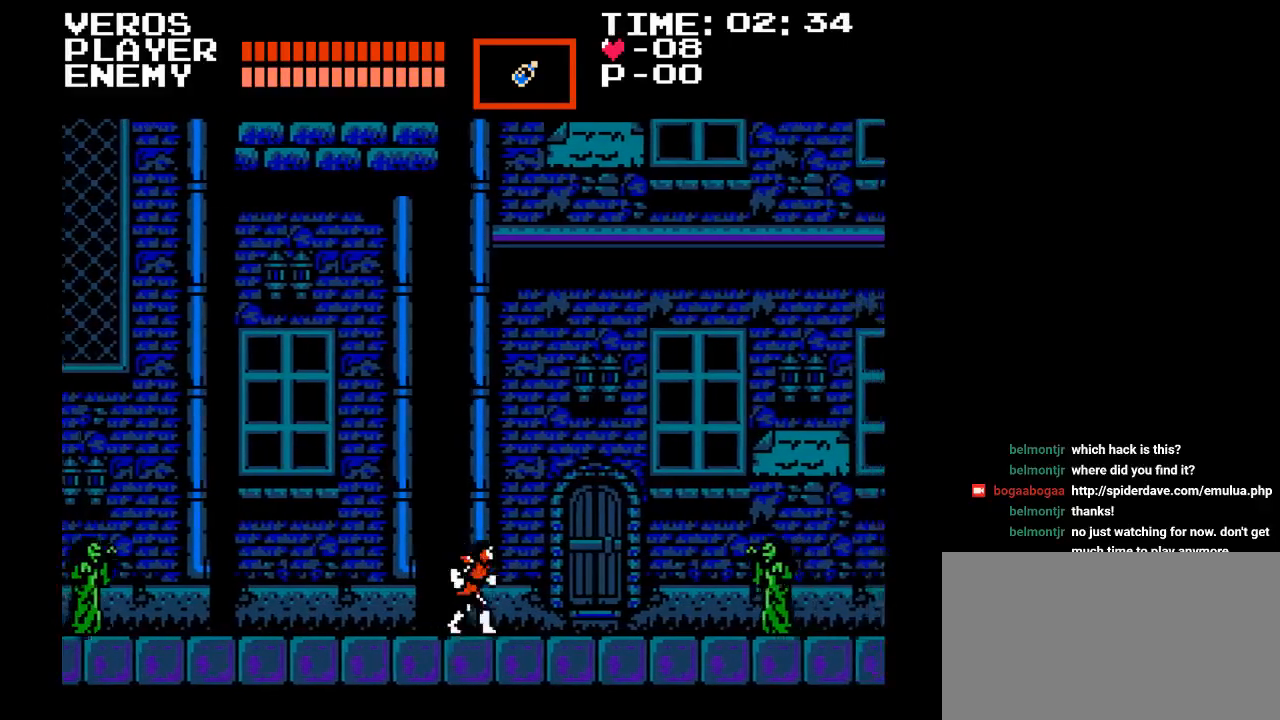
Gameplay with a controller (Nintendo layout); each line is a JSON object with the inputs held at the frame after it. "events" lists button and stick changes between this image and that frame as [ms after this image, input, new state], when the widget could be followed in between. Not read: L3 R3.
{"buttons": ["Y", "DPAD_RIGHT"], "events": [[83, "DPAD_RIGHT", "up"], [267, "DPAD_RIGHT", "down"], [467, "Y", "down"]]}
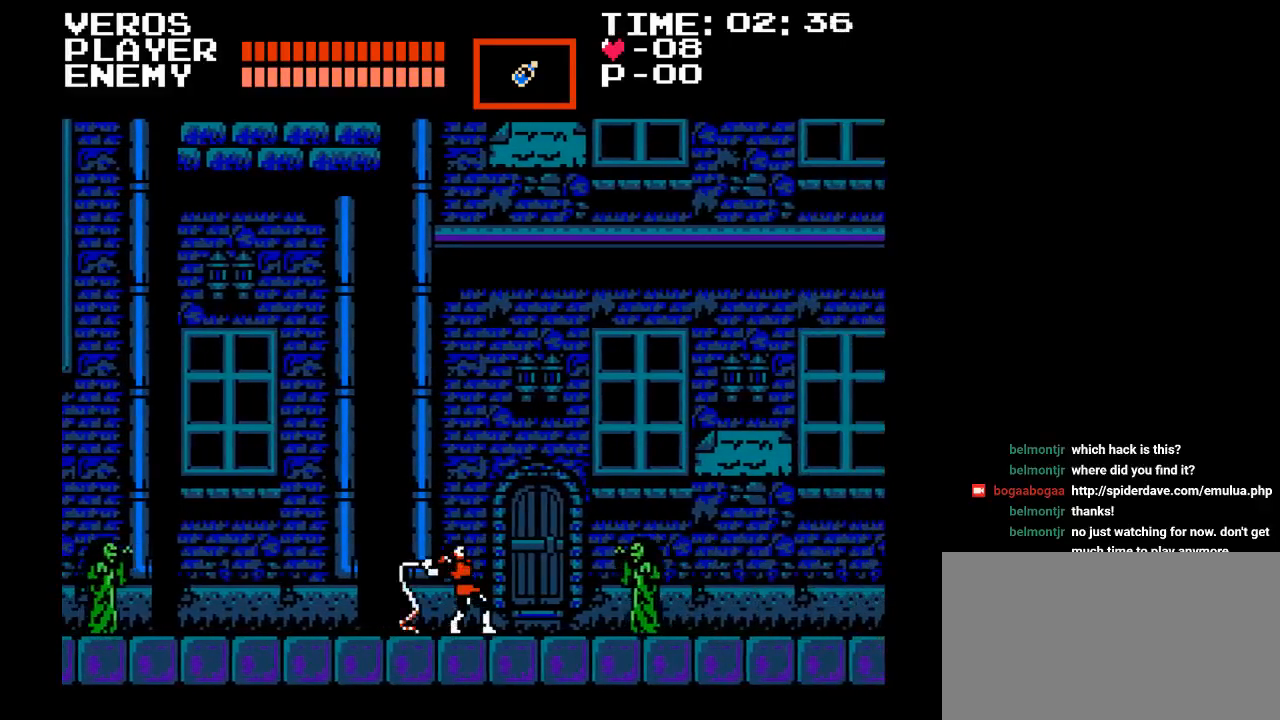
{"buttons": ["Y", "DPAD_RIGHT"], "events": [[300, "Y", "up"], [450, "Y", "down"]]}
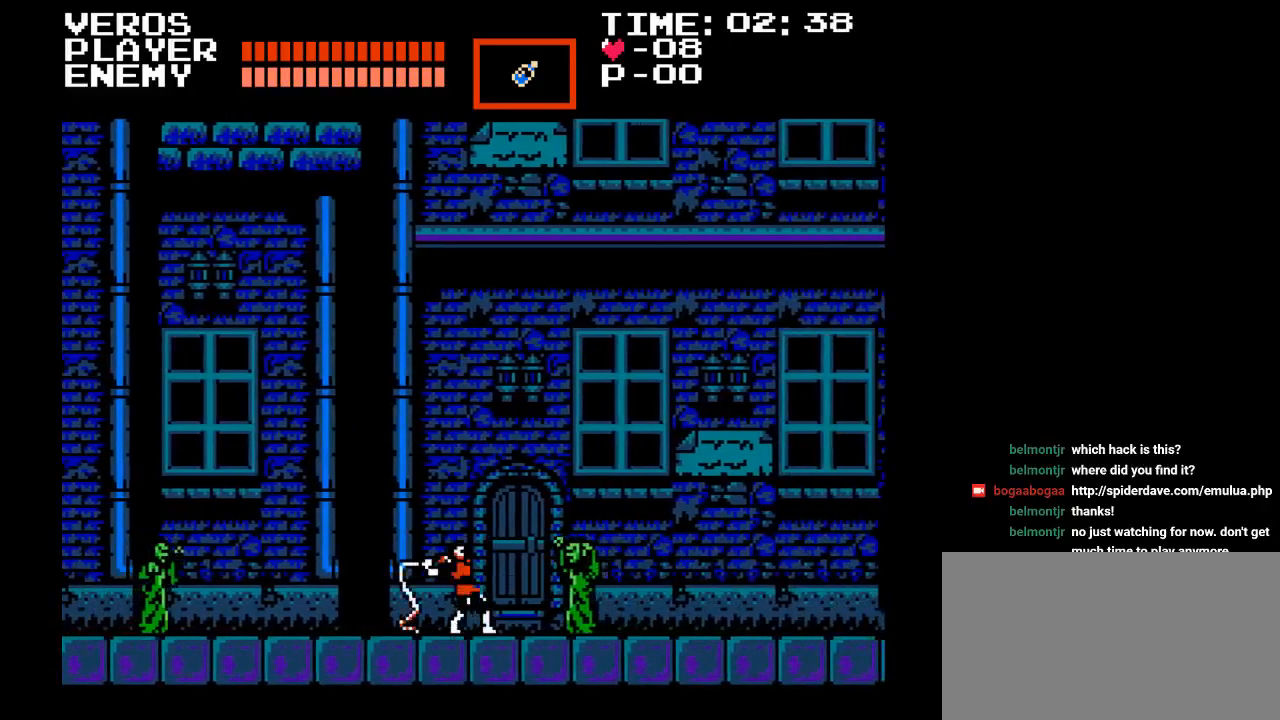
{"buttons": ["DPAD_LEFT"], "events": [[317, "Y", "up"], [450, "DPAD_RIGHT", "up"], [467, "DPAD_LEFT", "down"]]}
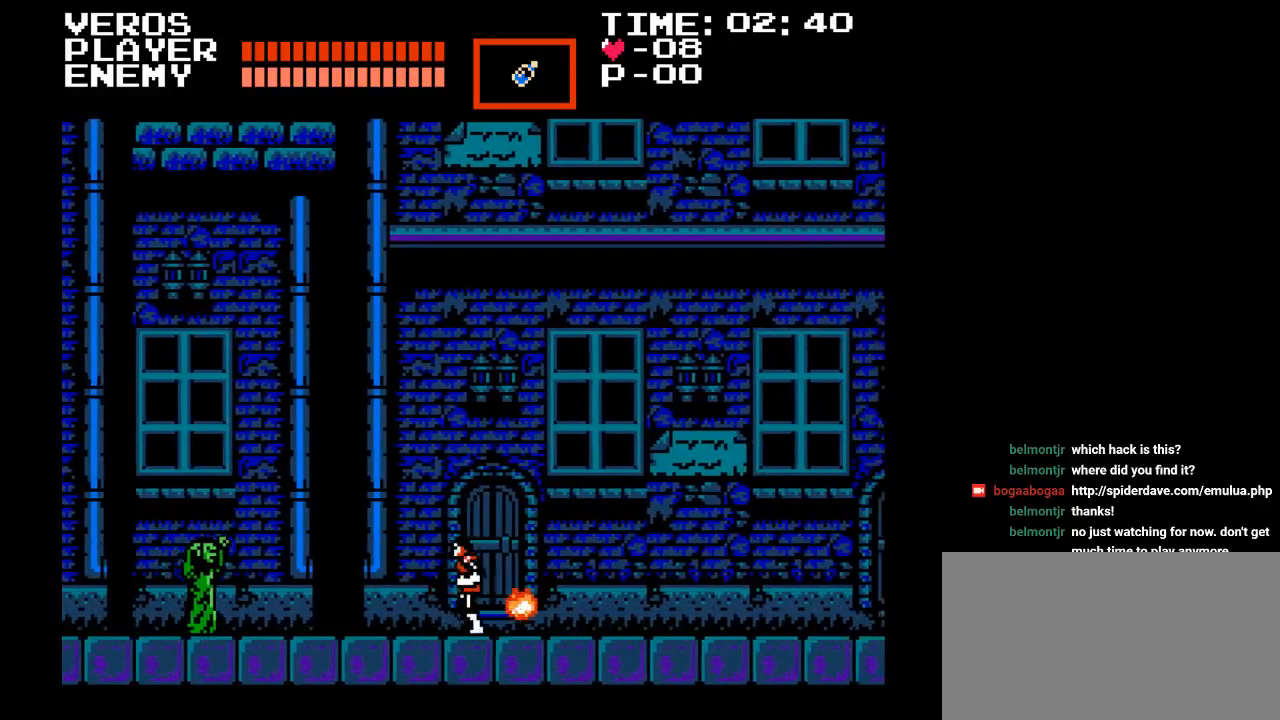
{"buttons": ["Y", "DPAD_LEFT"], "events": [[250, "Y", "down"]]}
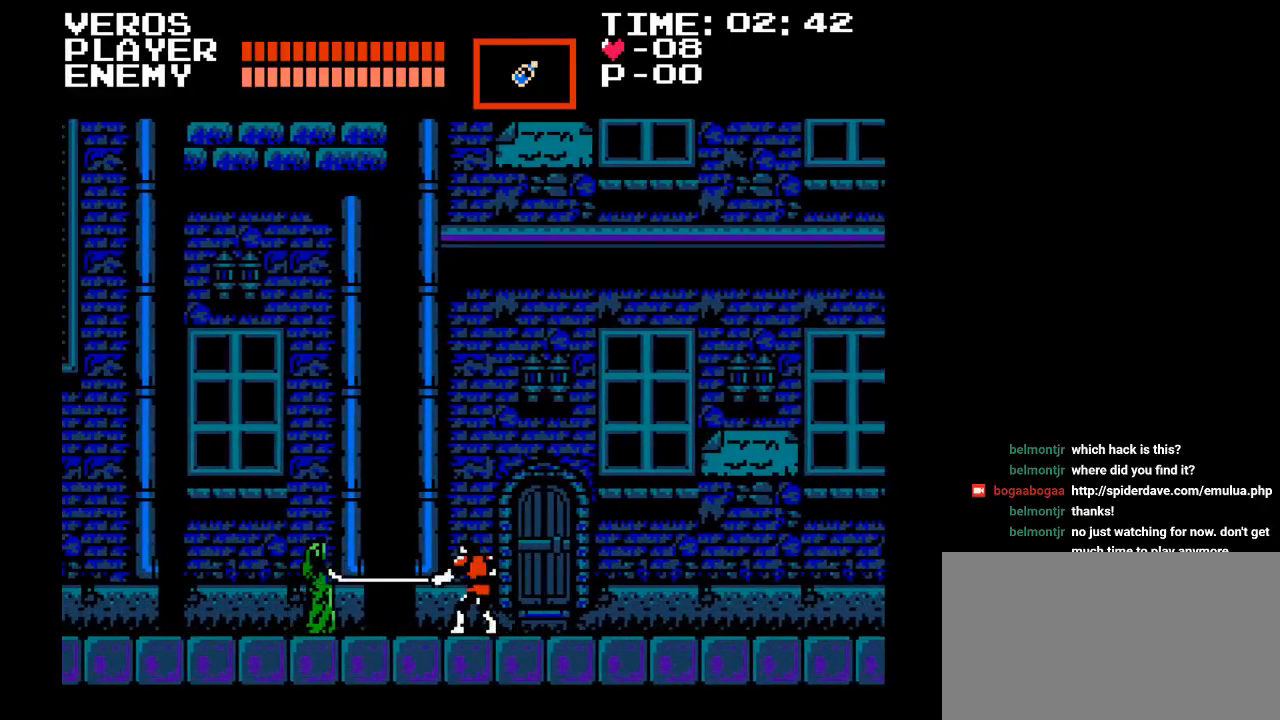
{"buttons": ["Y", "DPAD_LEFT"], "events": [[83, "Y", "up"], [217, "Y", "down"]]}
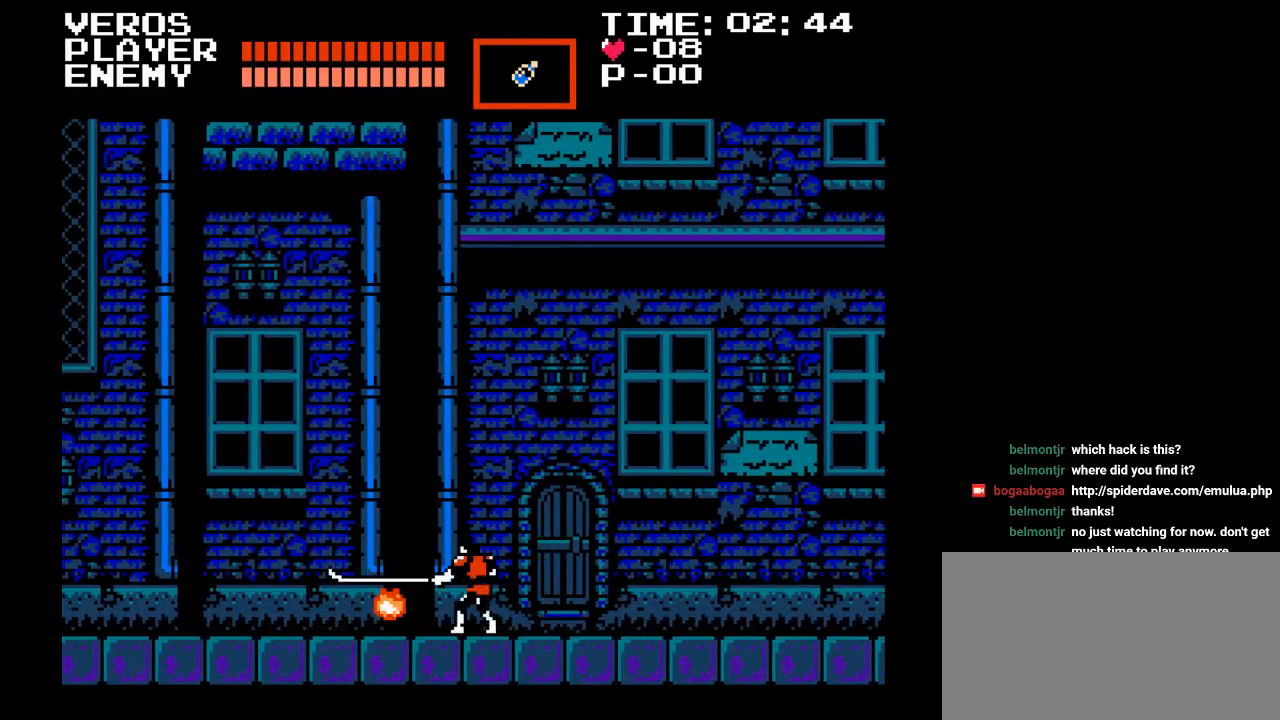
{"buttons": ["DPAD_LEFT"], "events": [[117, "Y", "up"]]}
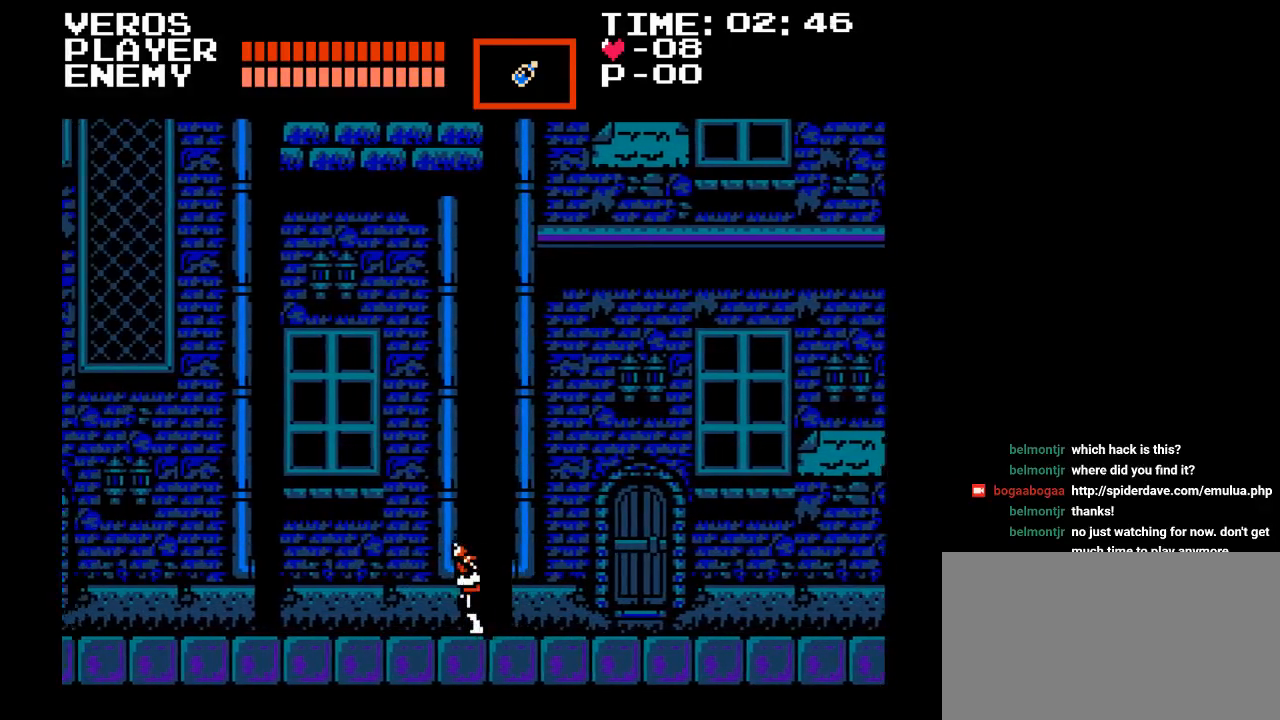
{"buttons": ["DPAD_LEFT"], "events": [[283, "DPAD_LEFT", "up"], [350, "DPAD_RIGHT", "down"], [467, "DPAD_DOWN", "down"], [483, "DPAD_RIGHT", "up"], [500, "DPAD_DOWN", "up"], [500, "DPAD_LEFT", "down"]]}
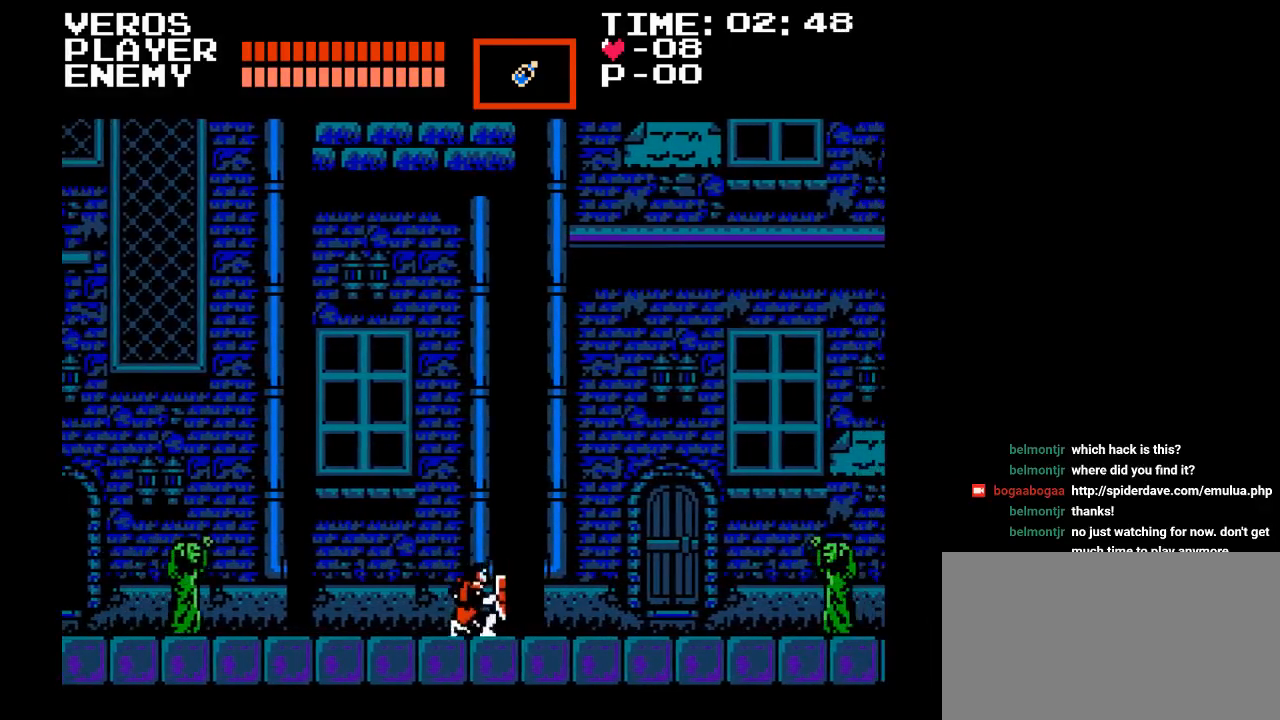
{"buttons": ["Y", "DPAD_LEFT"], "events": [[117, "DPAD_LEFT", "up"], [117, "DPAD_UP", "down"], [133, "DPAD_RIGHT", "down"], [133, "DPAD_UP", "up"], [183, "DPAD_RIGHT", "up"], [183, "DPAD_UP", "down"], [217, "DPAD_LEFT", "down"], [233, "DPAD_UP", "up"], [500, "Y", "down"]]}
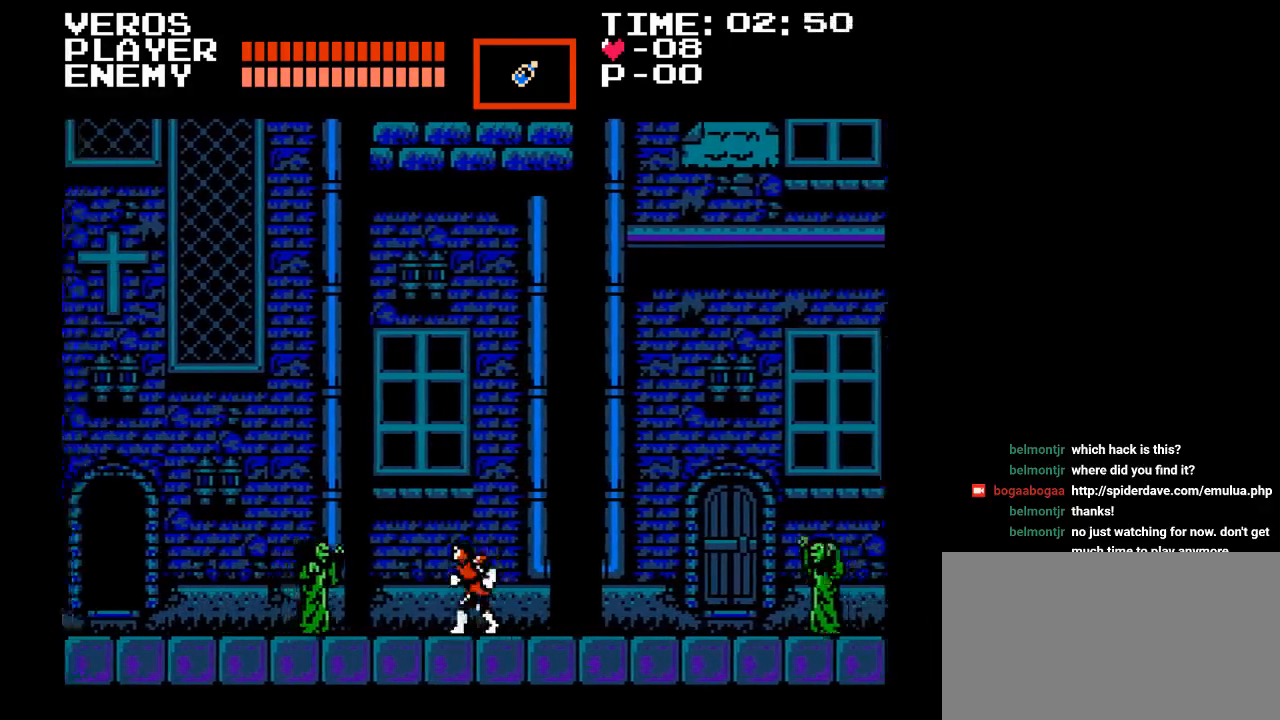
{"buttons": ["Y", "DPAD_LEFT"], "events": [[333, "Y", "up"], [450, "Y", "down"]]}
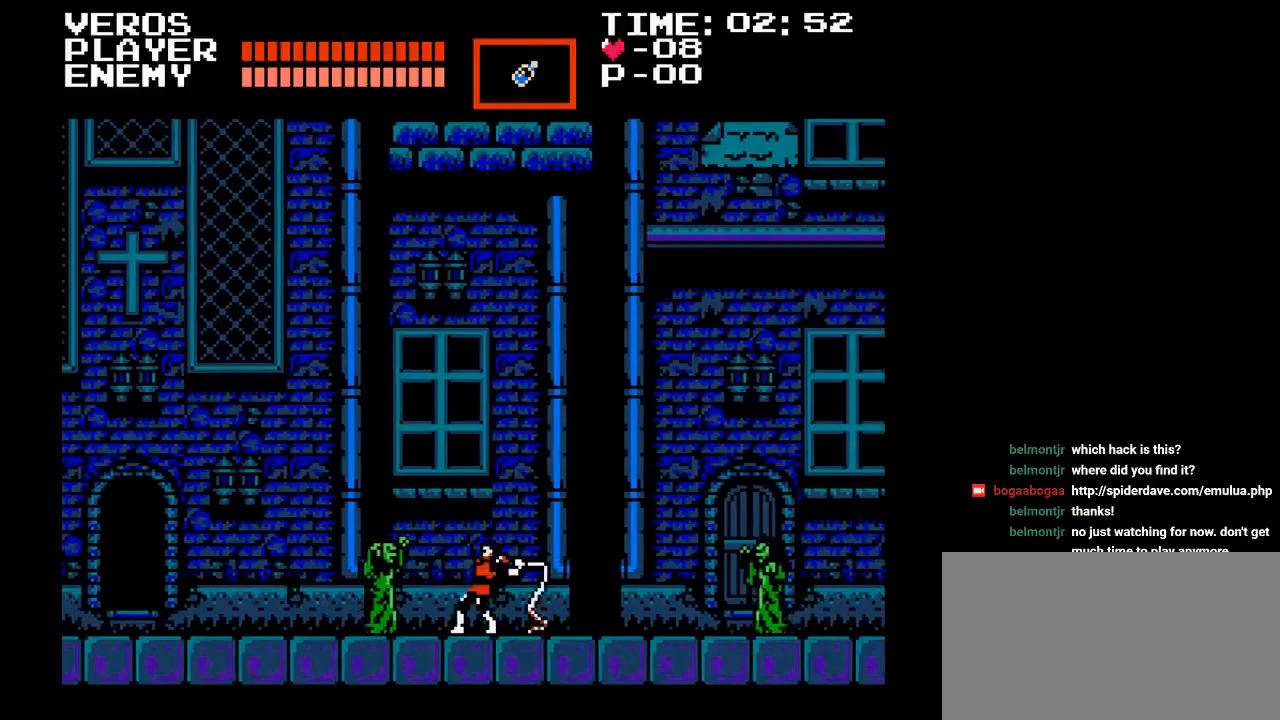
{"buttons": ["DPAD_RIGHT"], "events": [[250, "DPAD_LEFT", "up"], [333, "DPAD_RIGHT", "down"], [367, "Y", "up"]]}
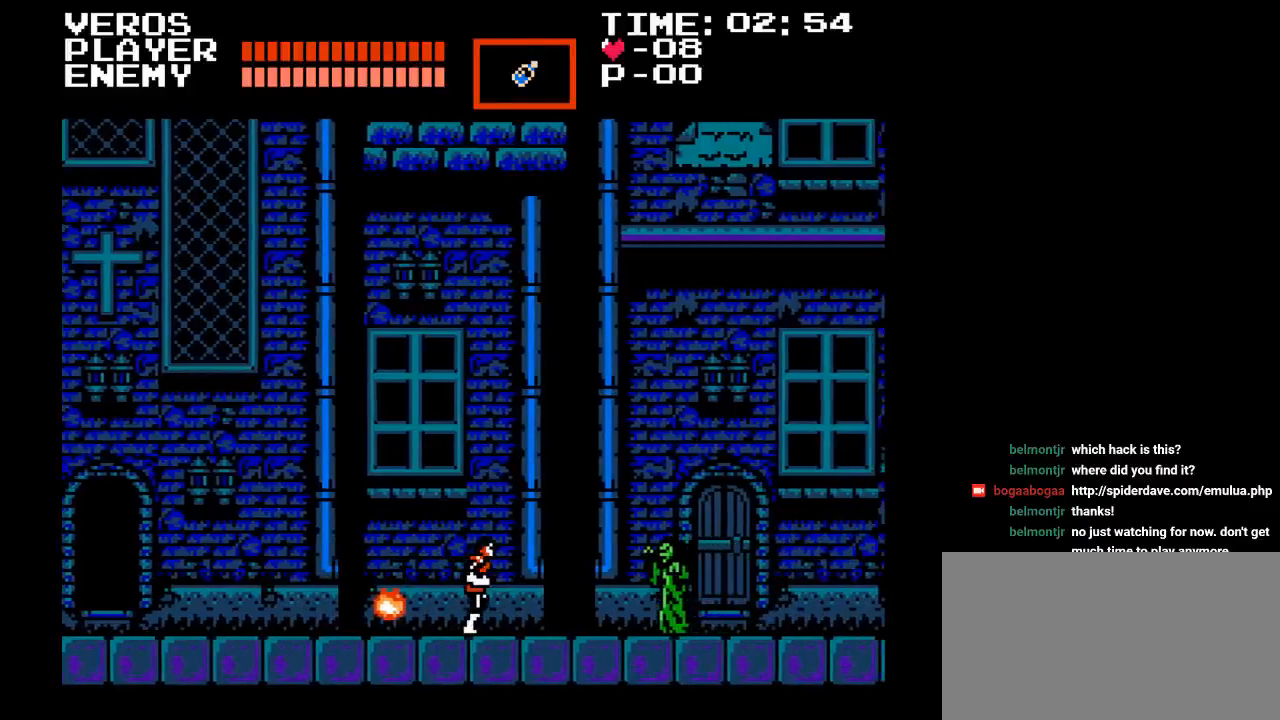
{"buttons": [], "events": [[100, "Y", "down"], [483, "DPAD_RIGHT", "up"], [483, "Y", "up"]]}
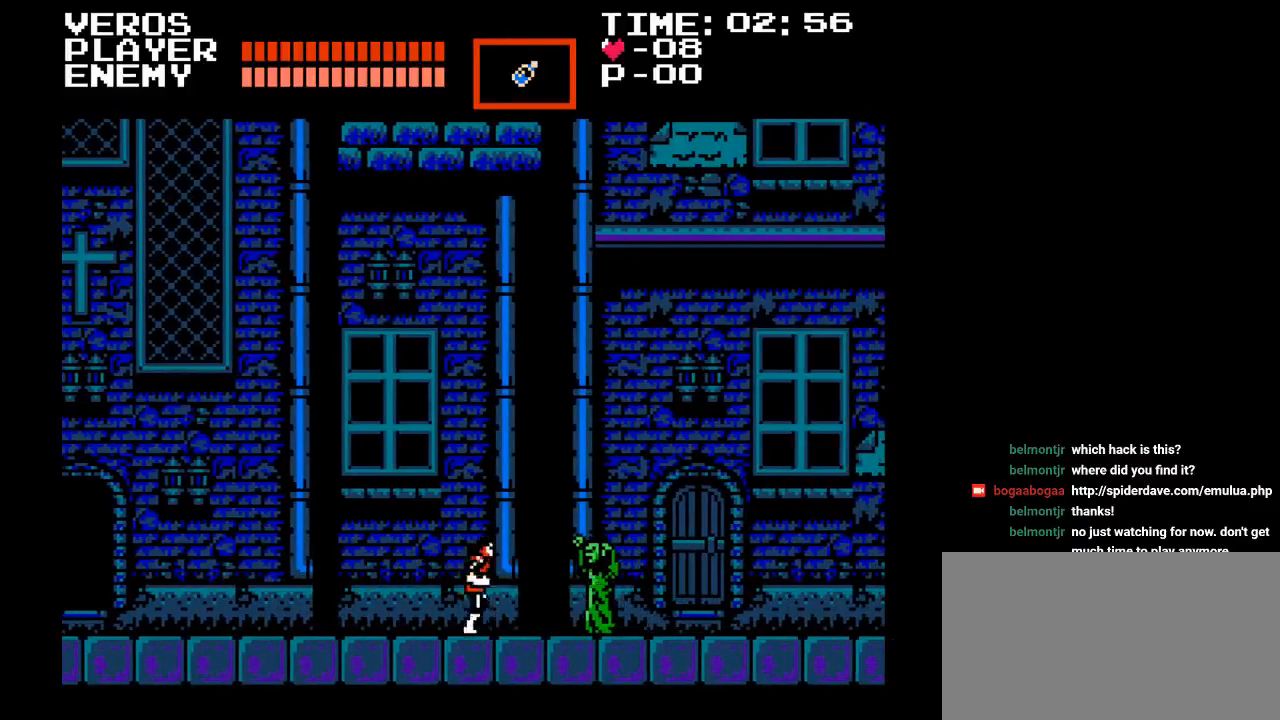
{"buttons": ["DPAD_RIGHT"], "events": [[100, "Y", "down"], [467, "DPAD_RIGHT", "down"], [500, "Y", "up"]]}
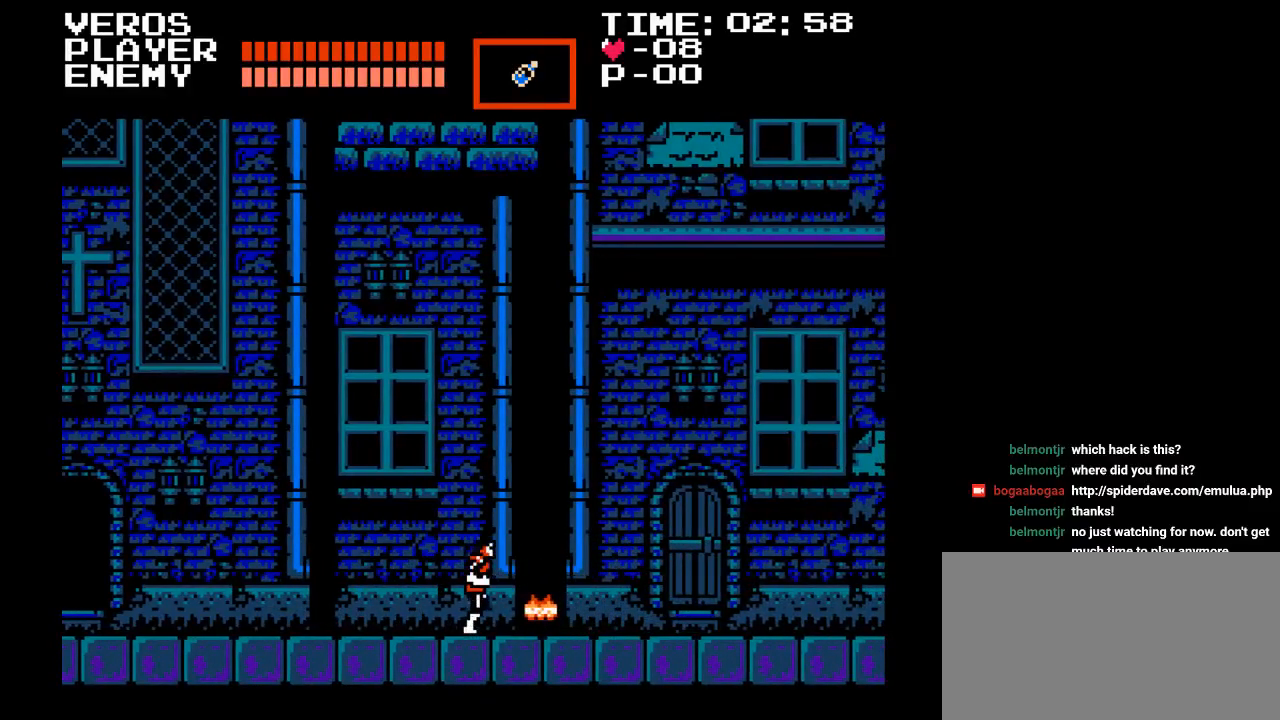
{"buttons": ["DPAD_LEFT"], "events": [[317, "DPAD_DOWN", "down"], [317, "DPAD_RIGHT", "up"], [333, "DPAD_DOWN", "up"], [333, "DPAD_LEFT", "down"]]}
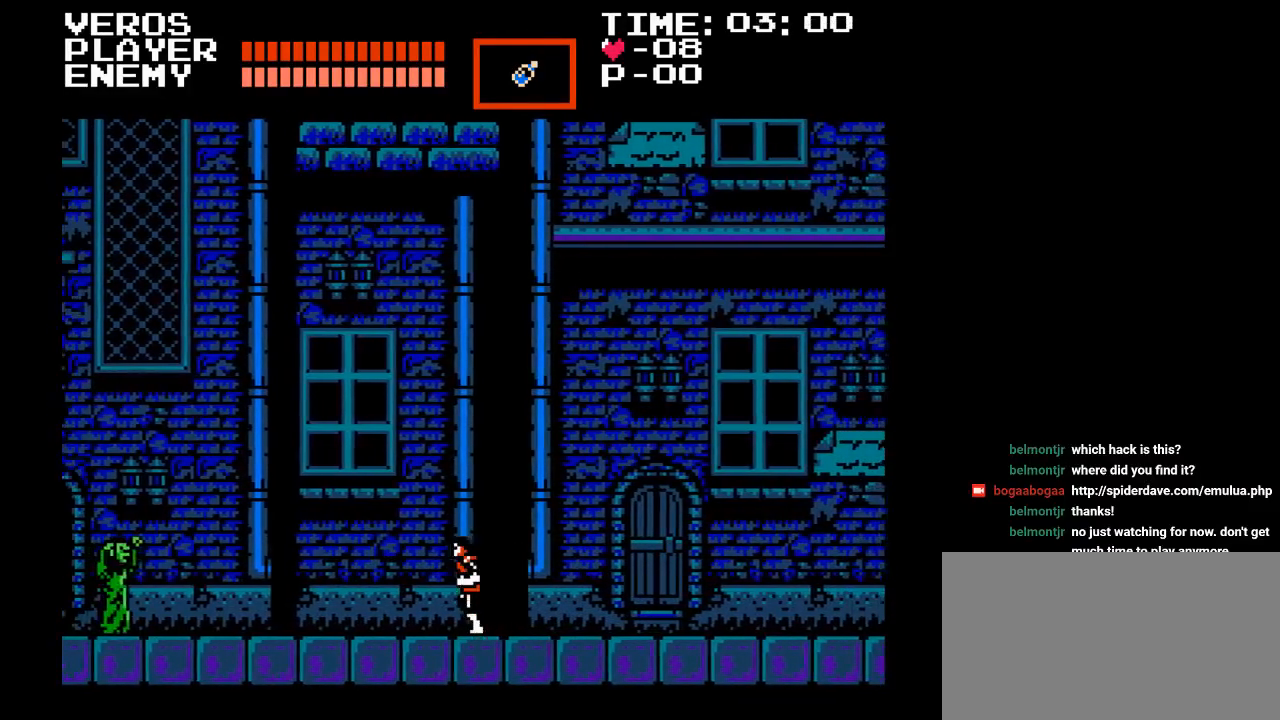
{"buttons": ["Y", "DPAD_LEFT"], "events": [[450, "Y", "down"]]}
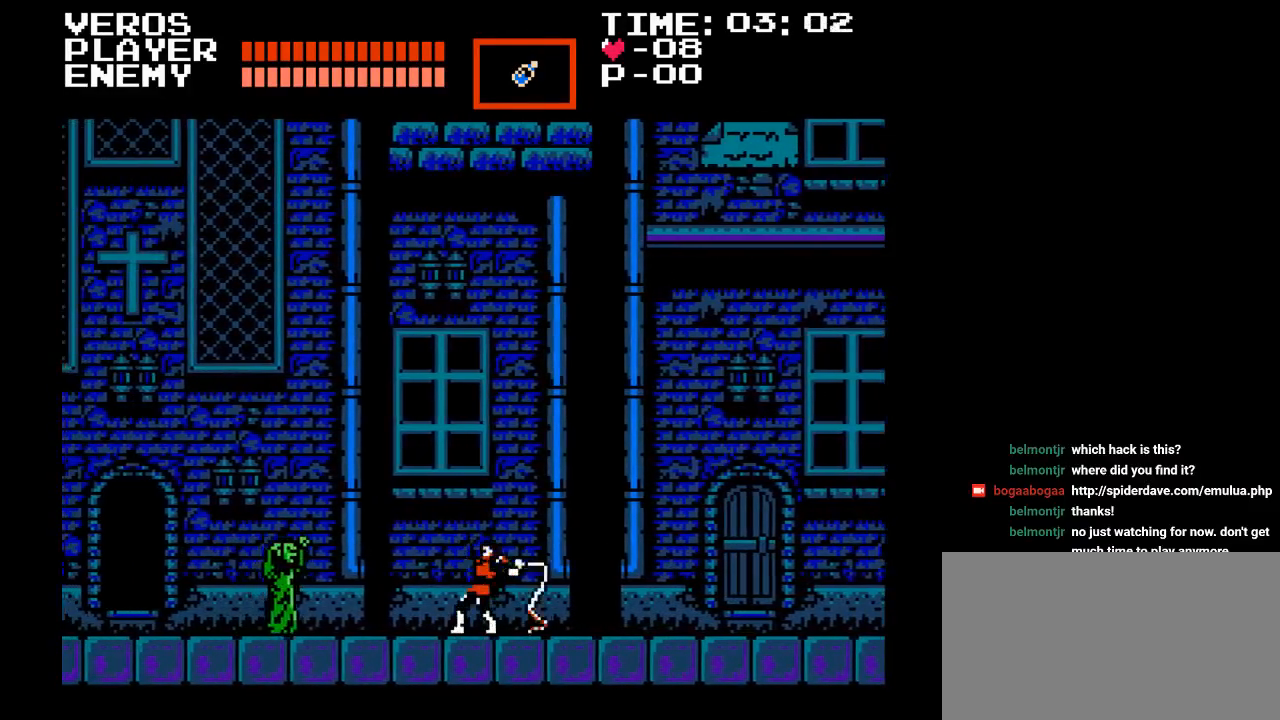
{"buttons": ["Y", "DPAD_LEFT"], "events": [[333, "Y", "up"], [433, "Y", "down"]]}
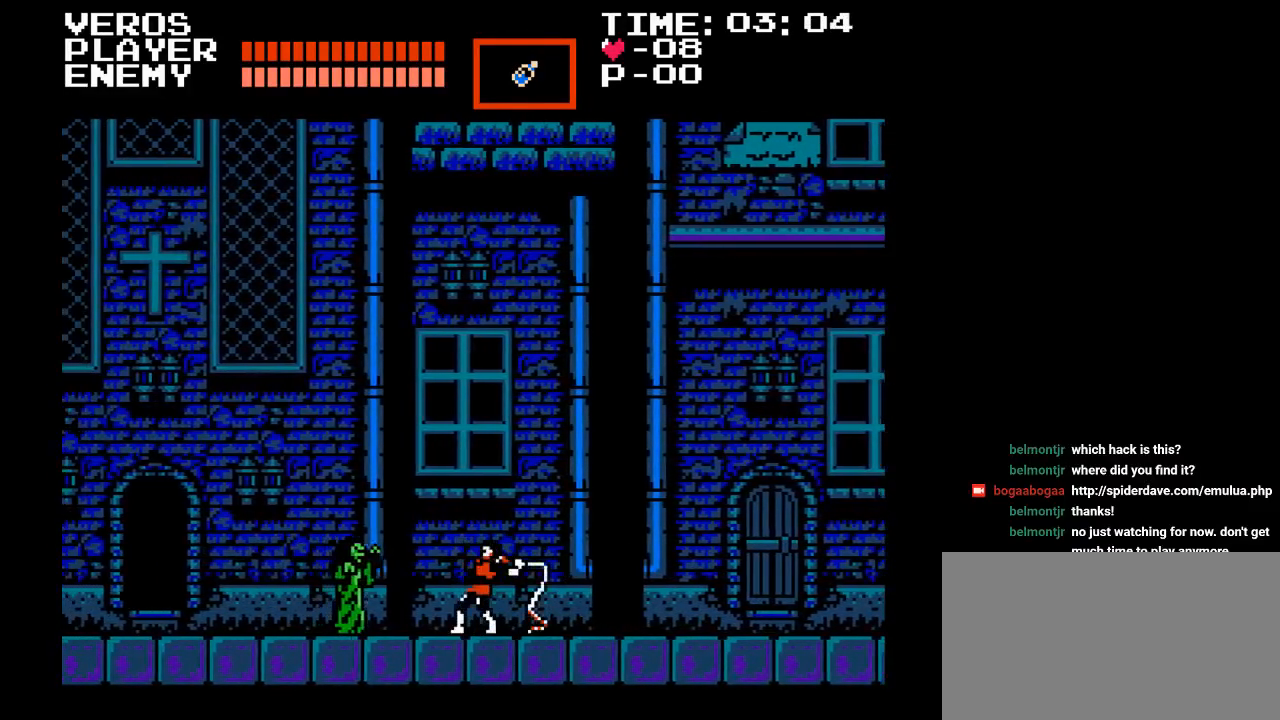
{"buttons": ["DPAD_LEFT"], "events": [[317, "Y", "up"]]}
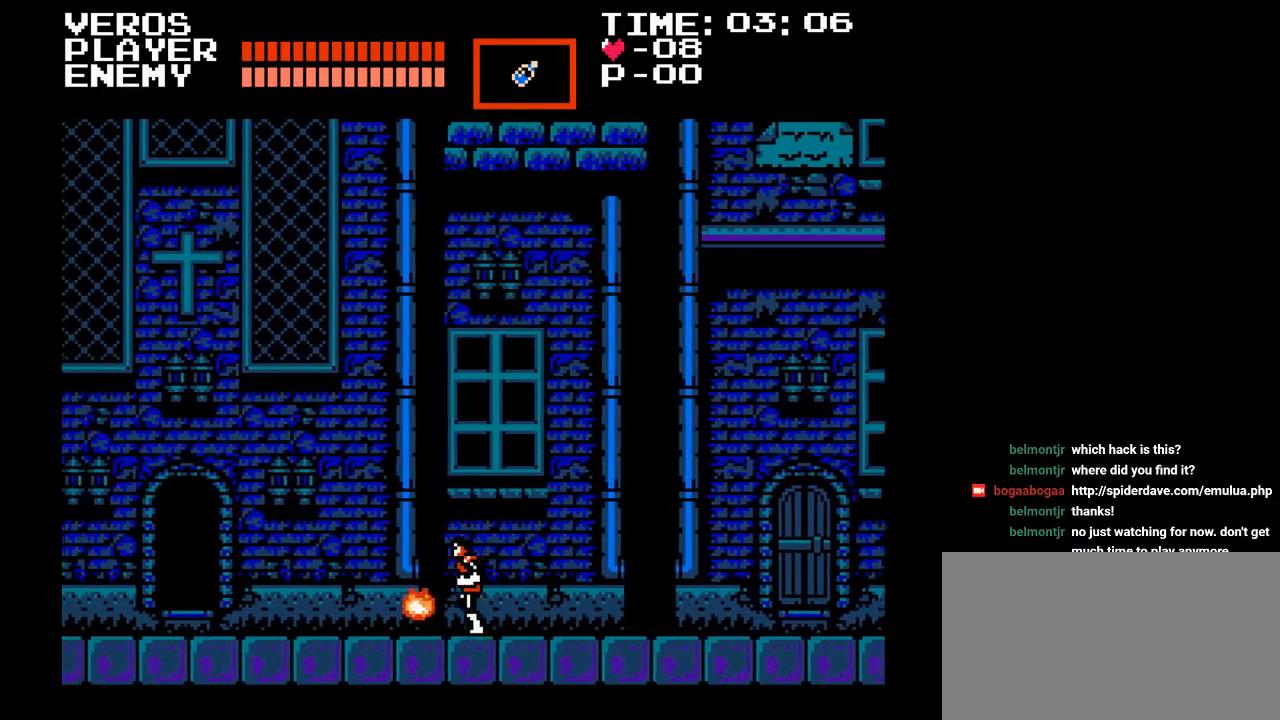
{"buttons": [], "events": [[50, "DPAD_LEFT", "up"], [133, "DPAD_RIGHT", "down"], [467, "DPAD_RIGHT", "up"]]}
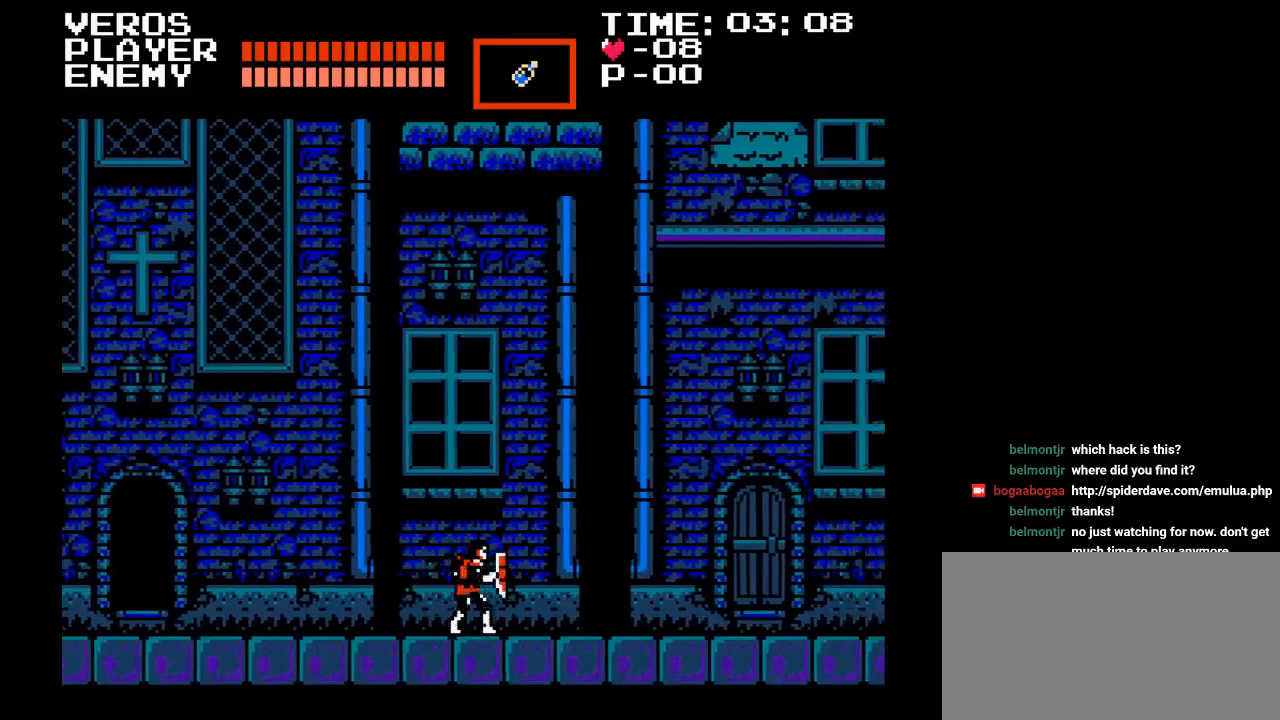
{"buttons": [], "events": [[117, "DPAD_LEFT", "down"], [350, "DPAD_LEFT", "up"]]}
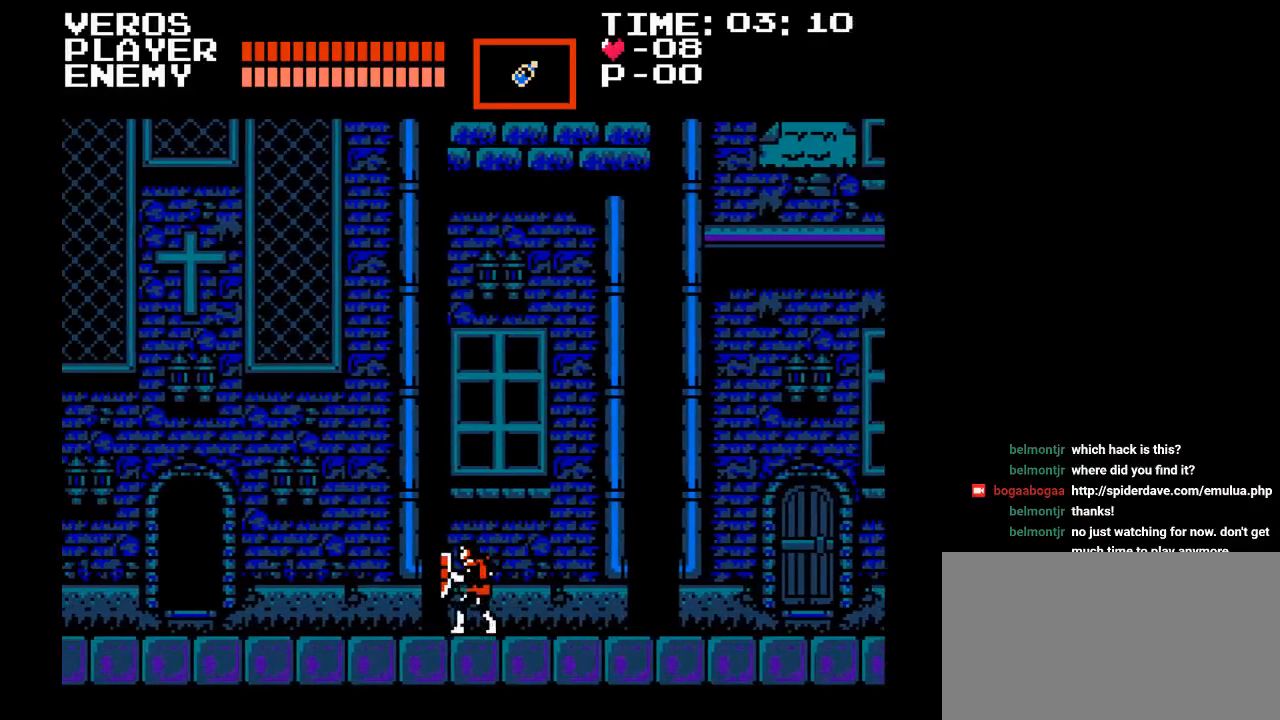
{"buttons": [], "events": [[300, "DPAD_UP", "down"], [483, "DPAD_UP", "up"]]}
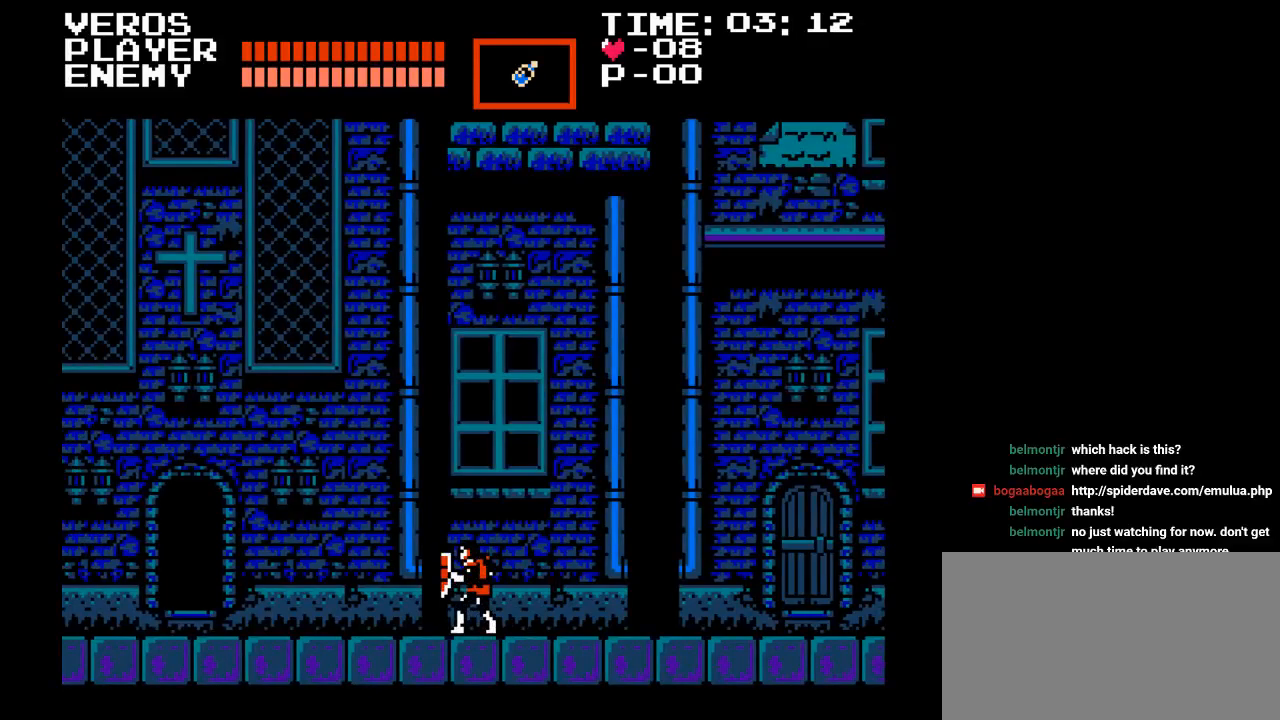
{"buttons": ["DPAD_RIGHT"], "events": [[367, "DPAD_RIGHT", "down"]]}
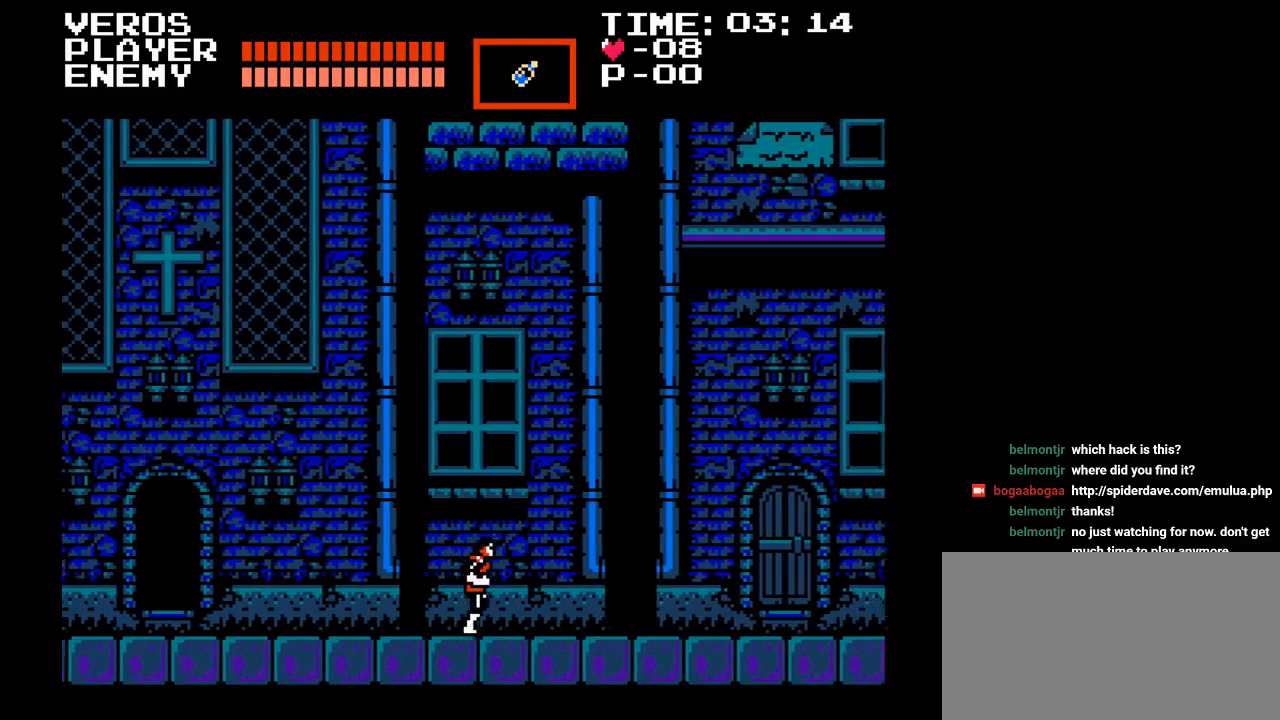
{"buttons": ["DPAD_RIGHT"], "events": []}
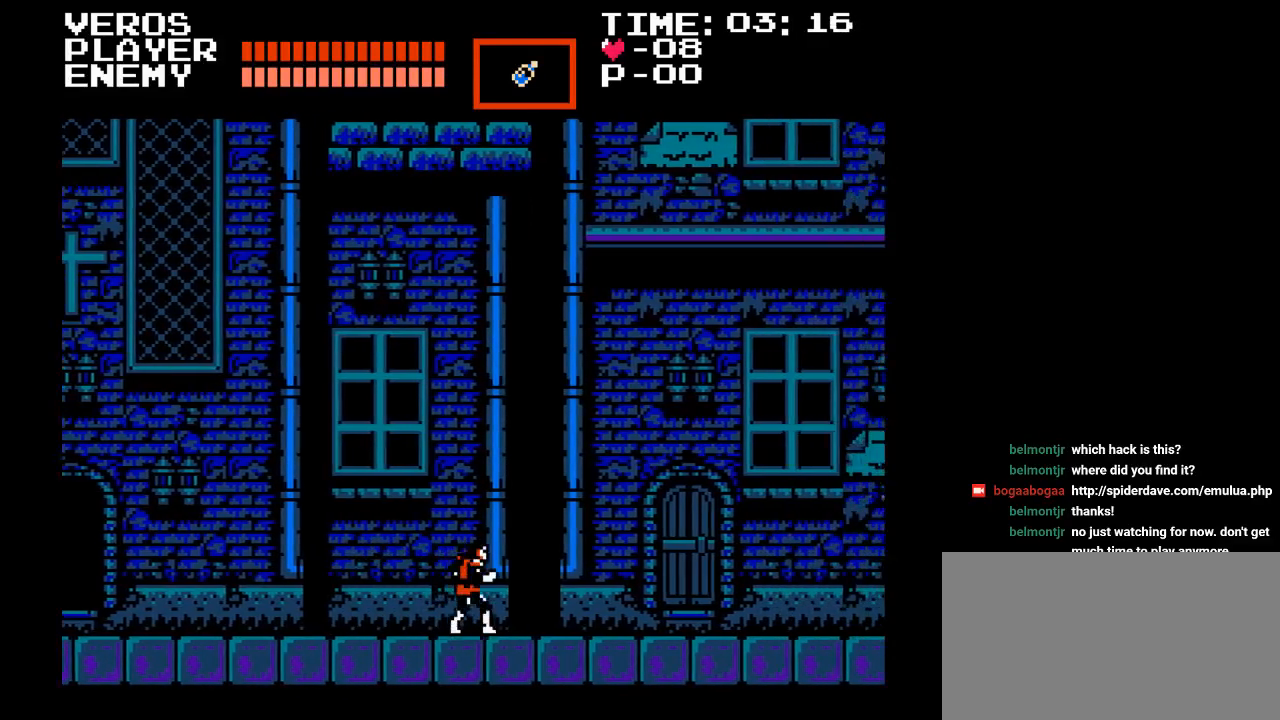
{"buttons": ["DPAD_RIGHT"], "events": []}
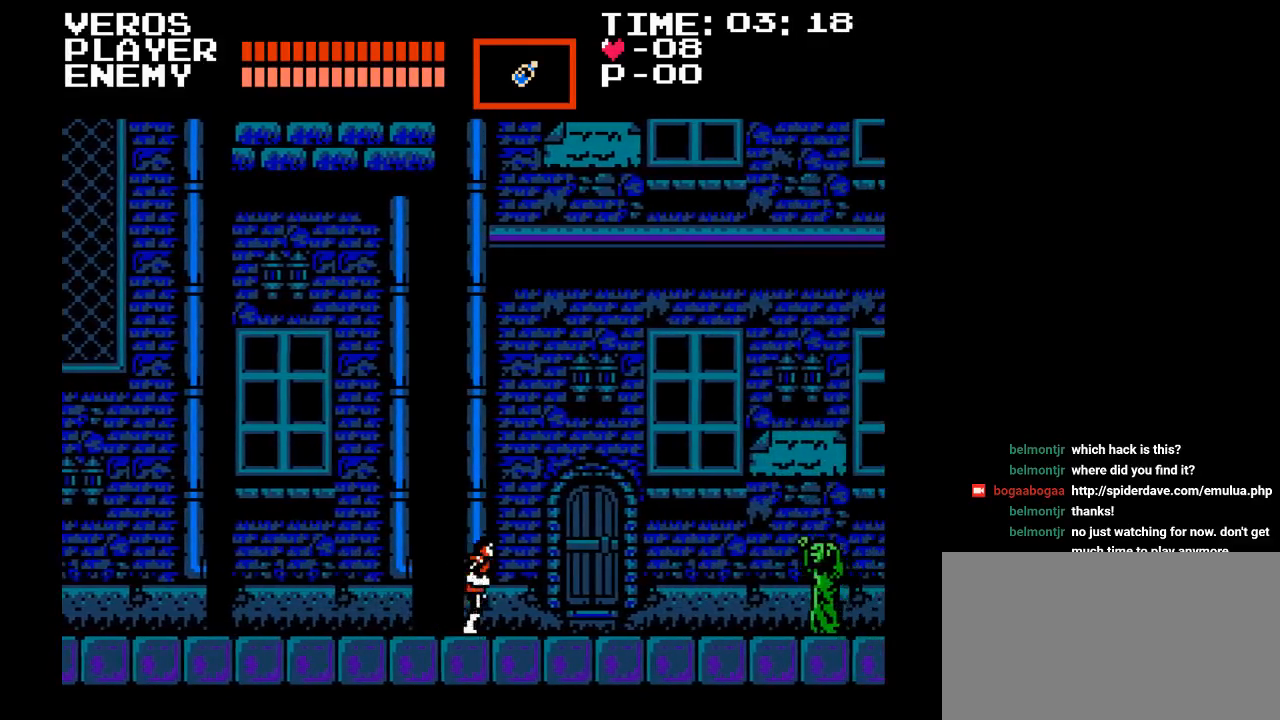
{"buttons": ["DPAD_RIGHT"], "events": [[17, "DPAD_RIGHT", "up"], [50, "DPAD_LEFT", "down"], [333, "DPAD_LEFT", "up"], [333, "DPAD_UP", "down"], [350, "DPAD_RIGHT", "down"], [367, "DPAD_UP", "up"]]}
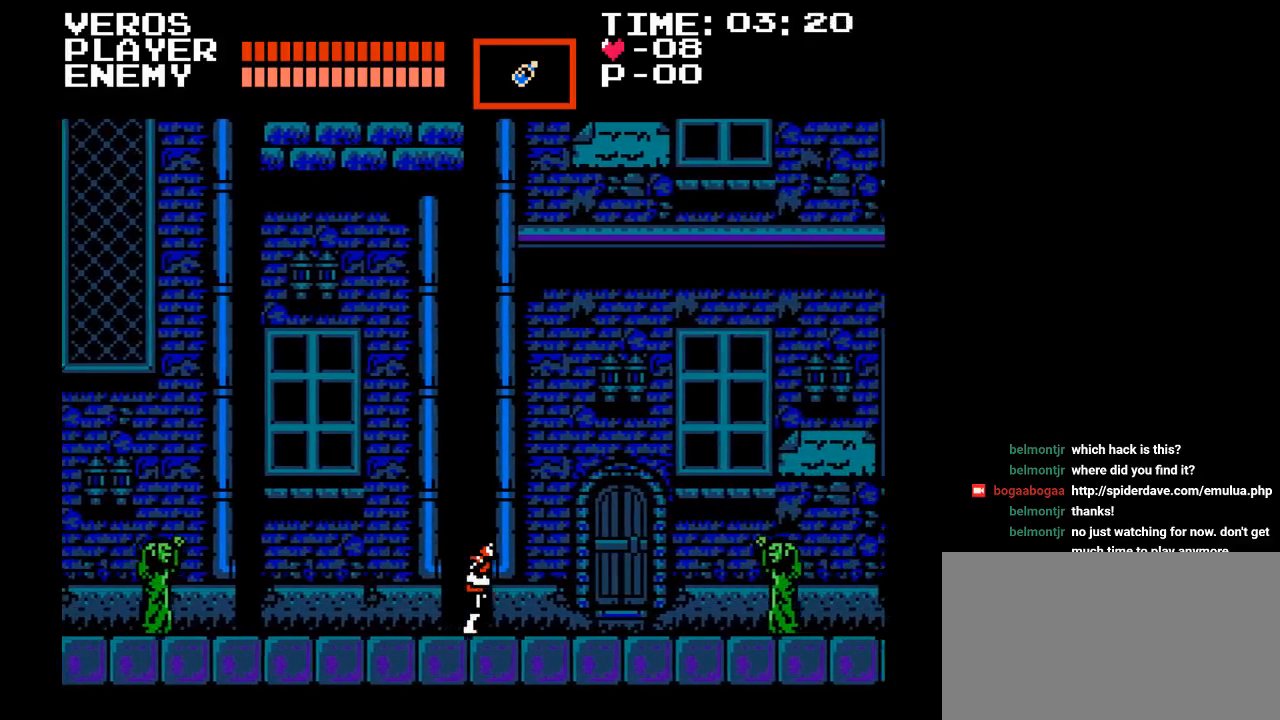
{"buttons": ["Y", "DPAD_RIGHT"], "events": [[350, "Y", "down"]]}
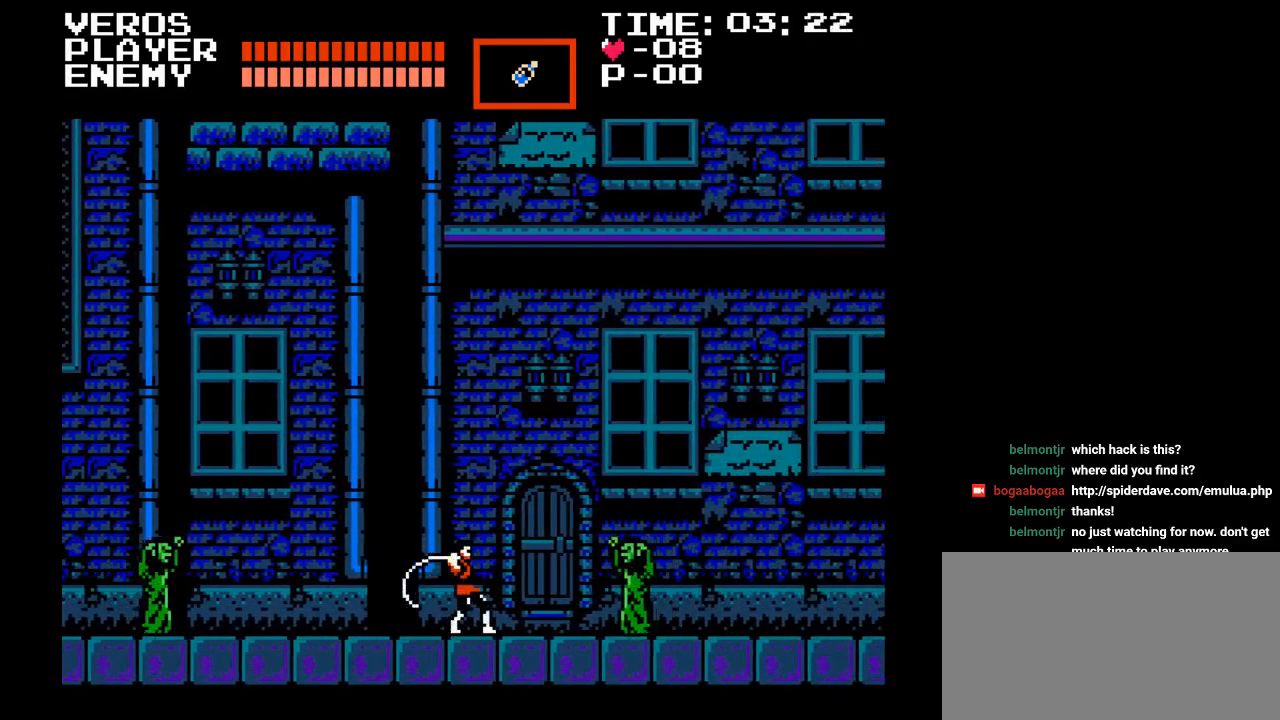
{"buttons": ["Y", "DPAD_RIGHT"], "events": [[150, "Y", "up"], [300, "Y", "down"]]}
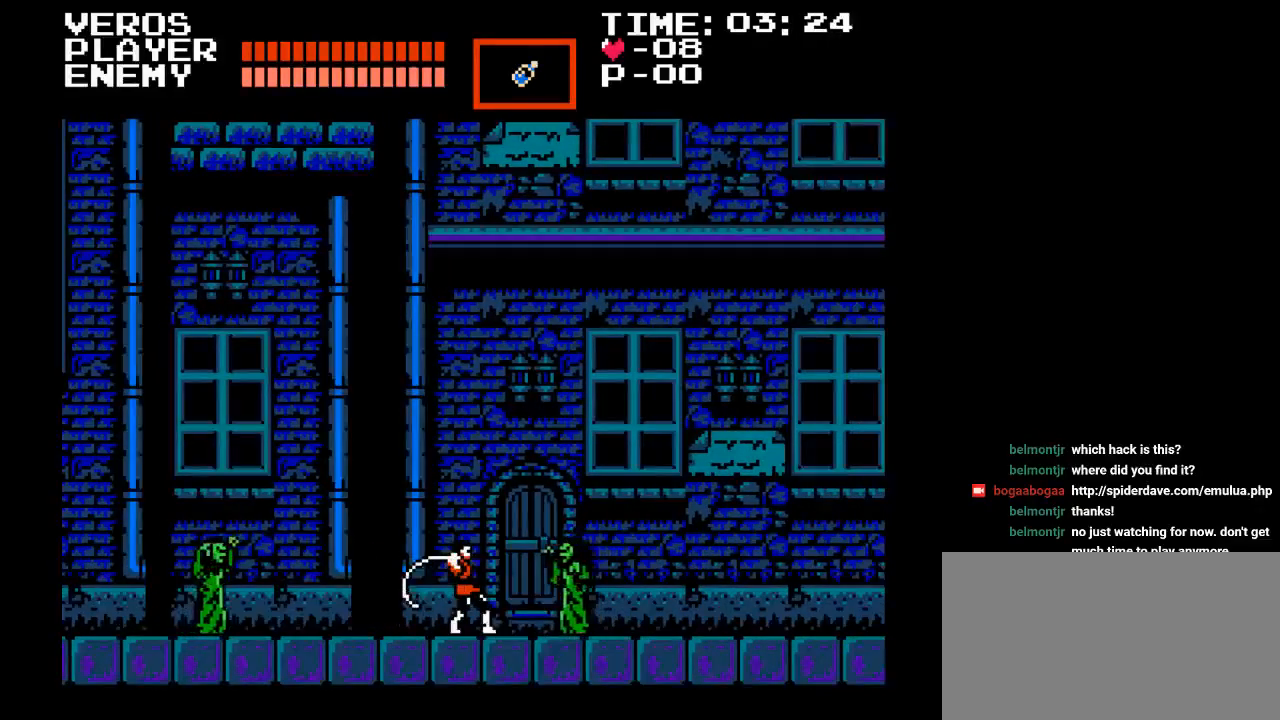
{"buttons": ["Y", "DPAD_LEFT"], "events": [[167, "DPAD_RIGHT", "up"], [167, "Y", "up"], [233, "DPAD_LEFT", "down"], [400, "Y", "down"]]}
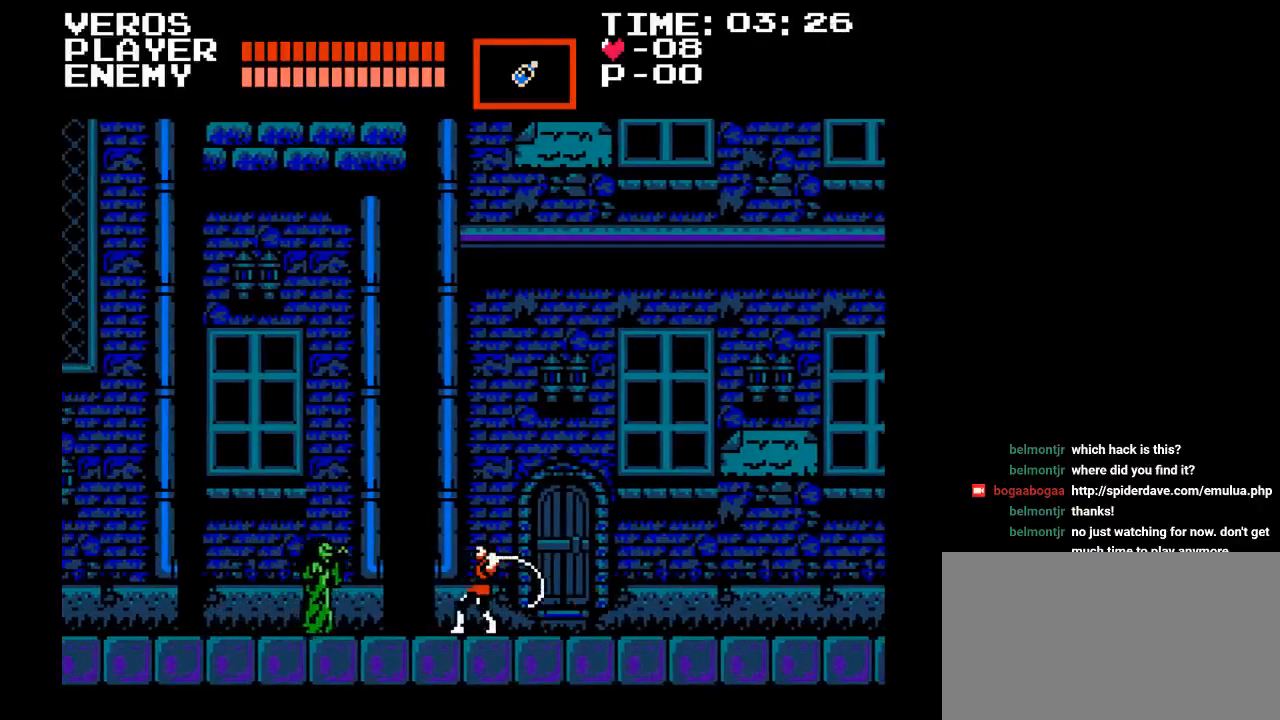
{"buttons": ["Y", "DPAD_LEFT"], "events": [[217, "Y", "up"], [367, "Y", "down"]]}
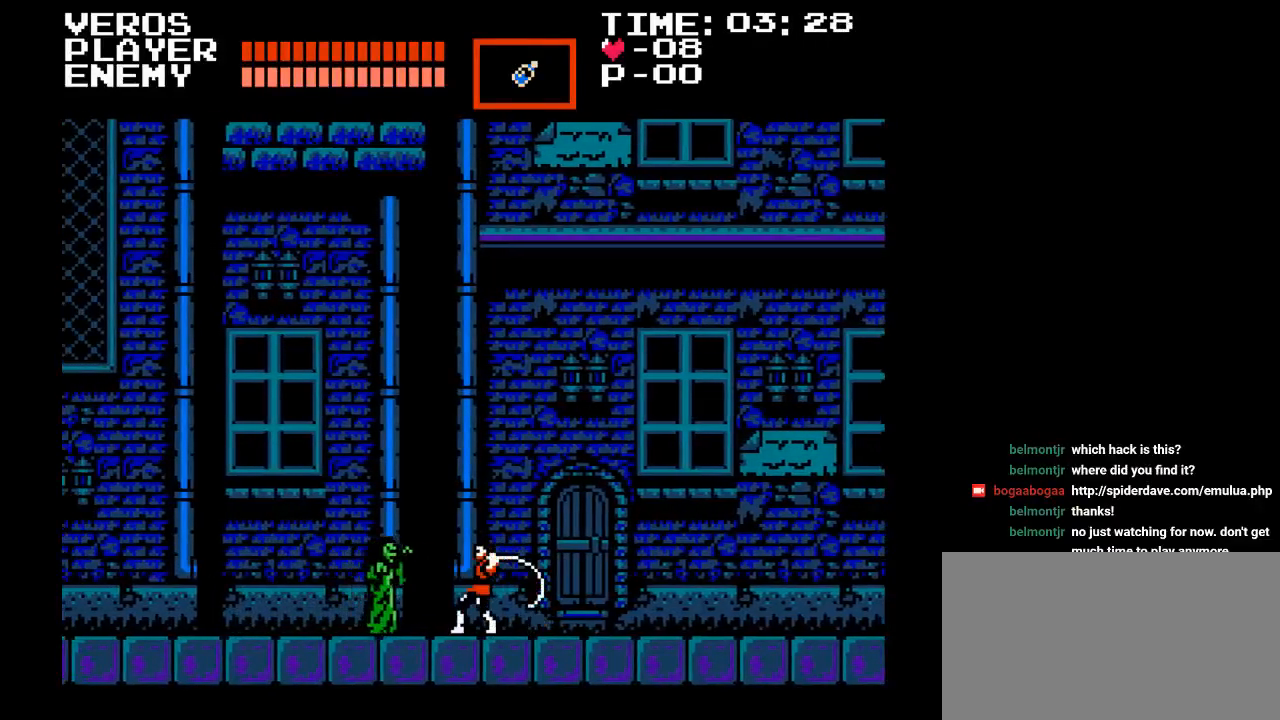
{"buttons": ["DPAD_LEFT"], "events": [[250, "Y", "up"]]}
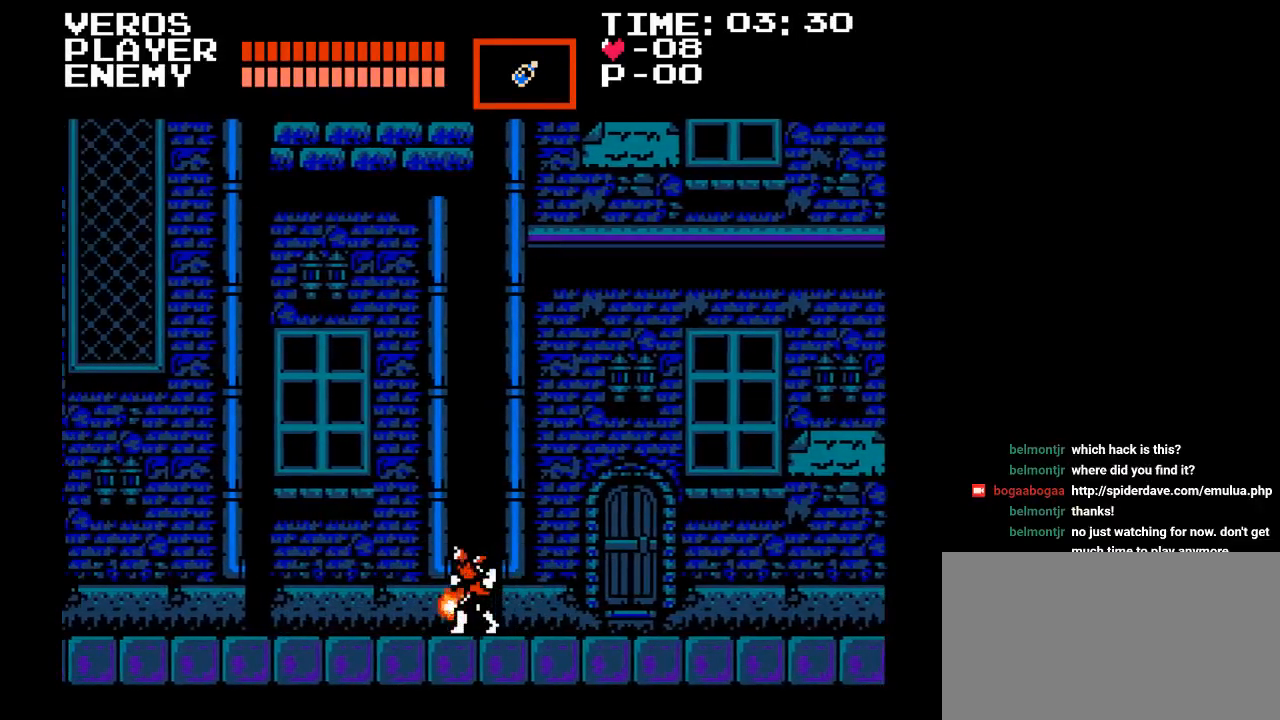
{"buttons": ["DPAD_RIGHT"], "events": [[217, "DPAD_LEFT", "up"], [283, "DPAD_RIGHT", "down"]]}
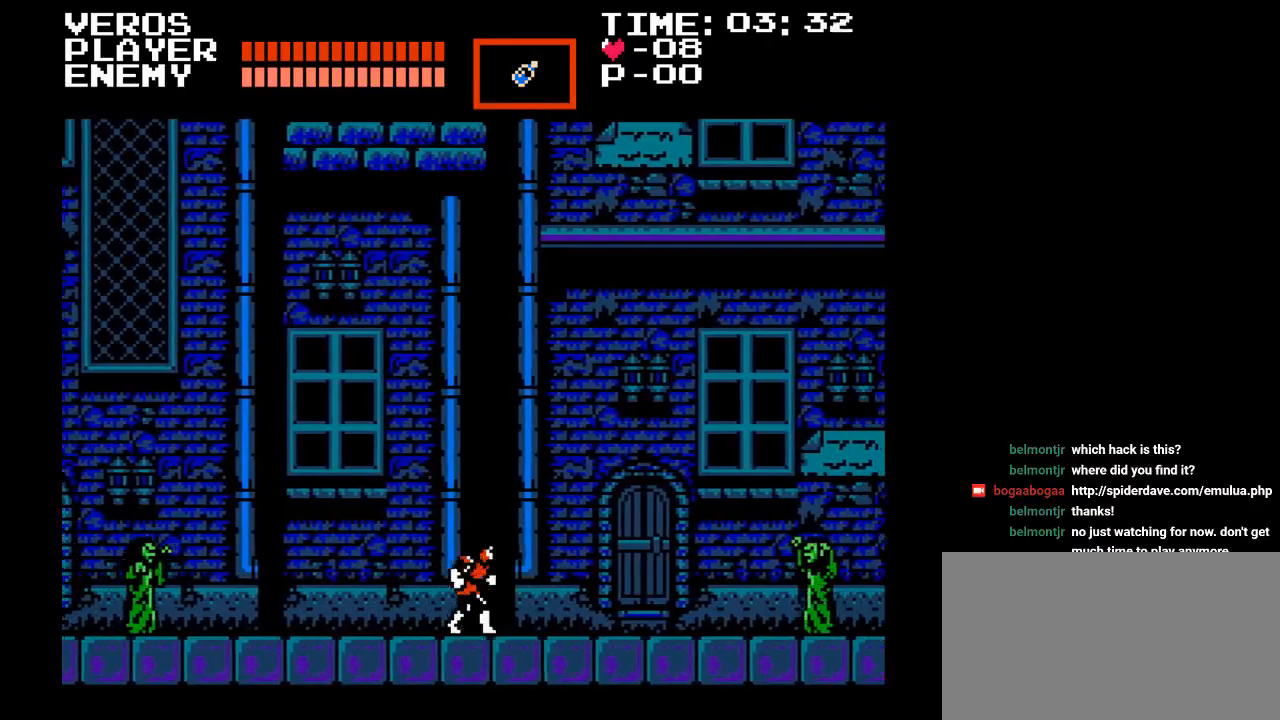
{"buttons": ["DPAD_LEFT"], "events": [[67, "DPAD_RIGHT", "up"], [83, "DPAD_LEFT", "down"]]}